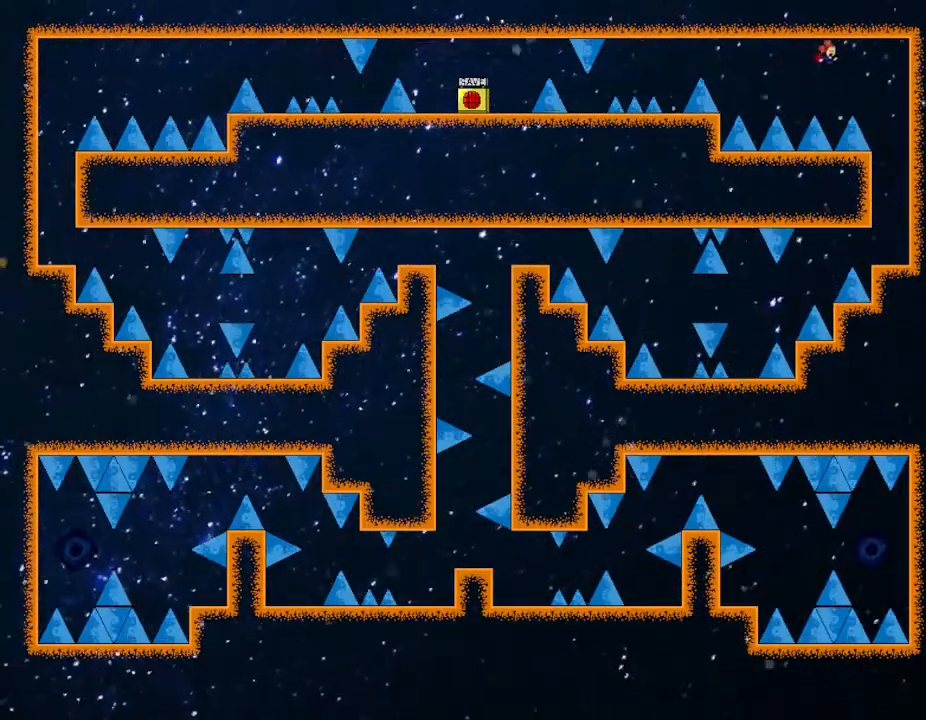
Gameplay with keyboard; each line is a JSON object with the keys held at the frame after it. "events" lists presses ("down") and releases ("up") of "down", "left", "r", "right", "up" and "z" between this image and that frame as [ms after this image, input, new state], when the widget could be followed in between. No other keys are recorded. Mouse input is not recorded. Not read: other_keys.
{"keys": ["left"], "events": [[333, "right", "up"], [400, "left", "down"]]}
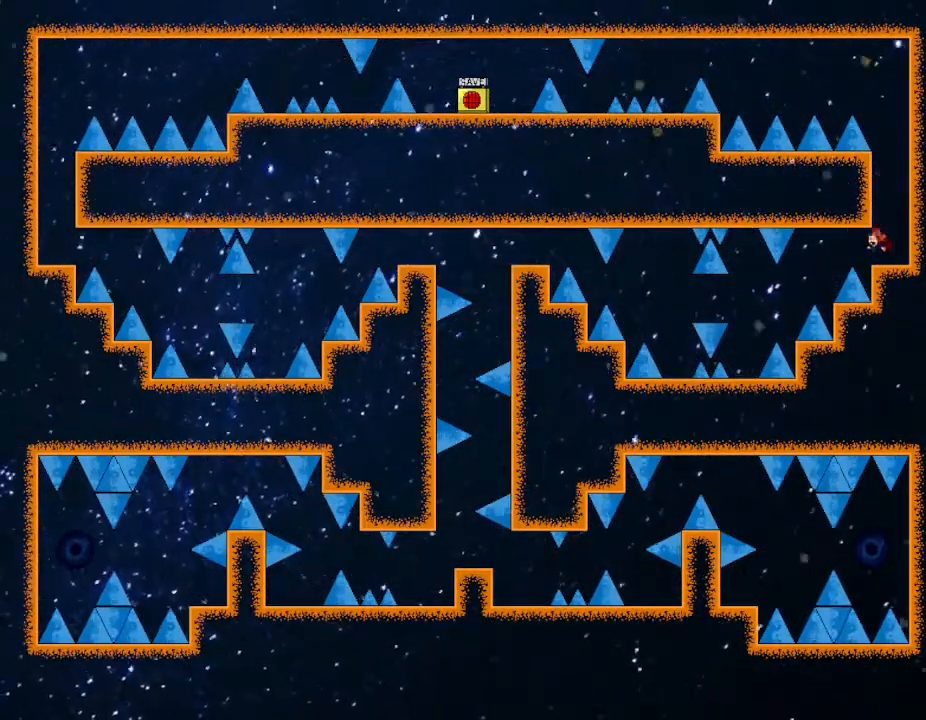
{"keys": ["left"], "events": [[17, "left", "up"], [217, "left", "down"]]}
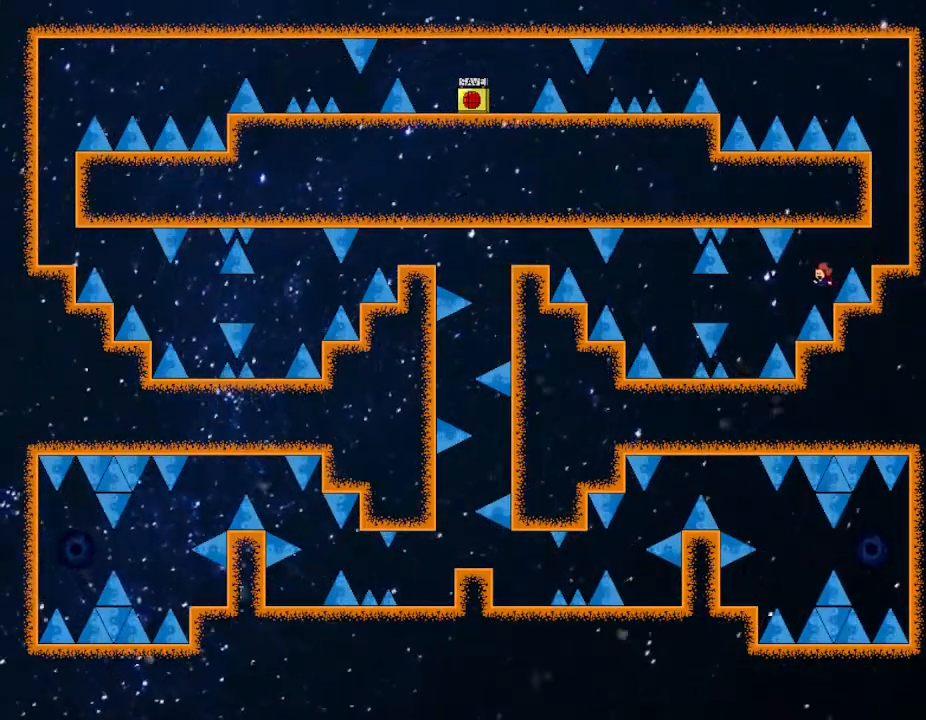
{"keys": ["left"], "events": [[67, "left", "up"], [233, "left", "down"]]}
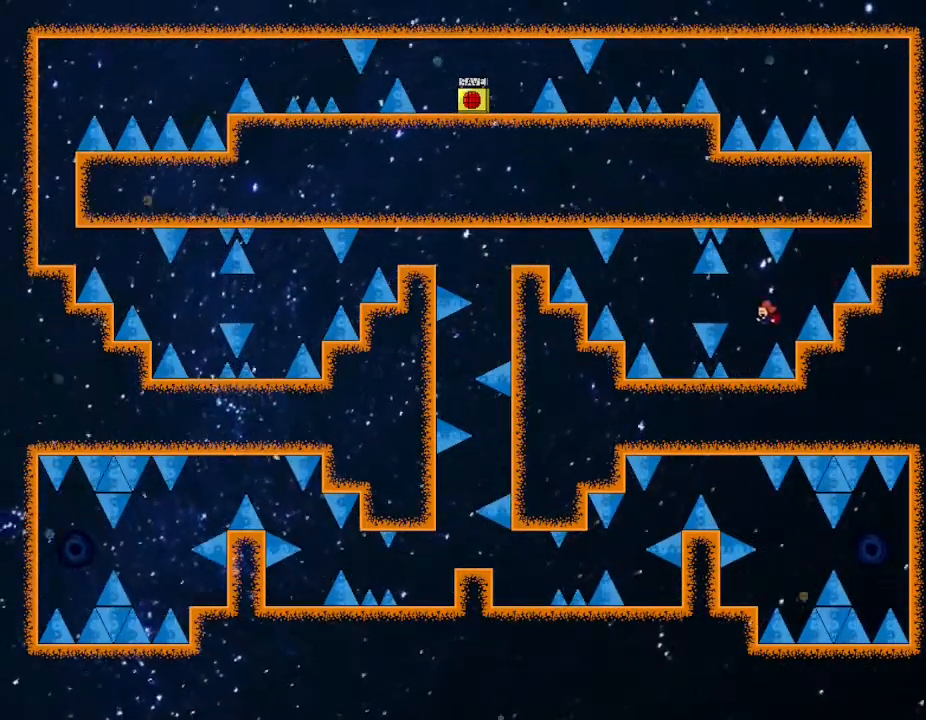
{"keys": ["left"], "events": [[83, "left", "up"], [467, "left", "down"]]}
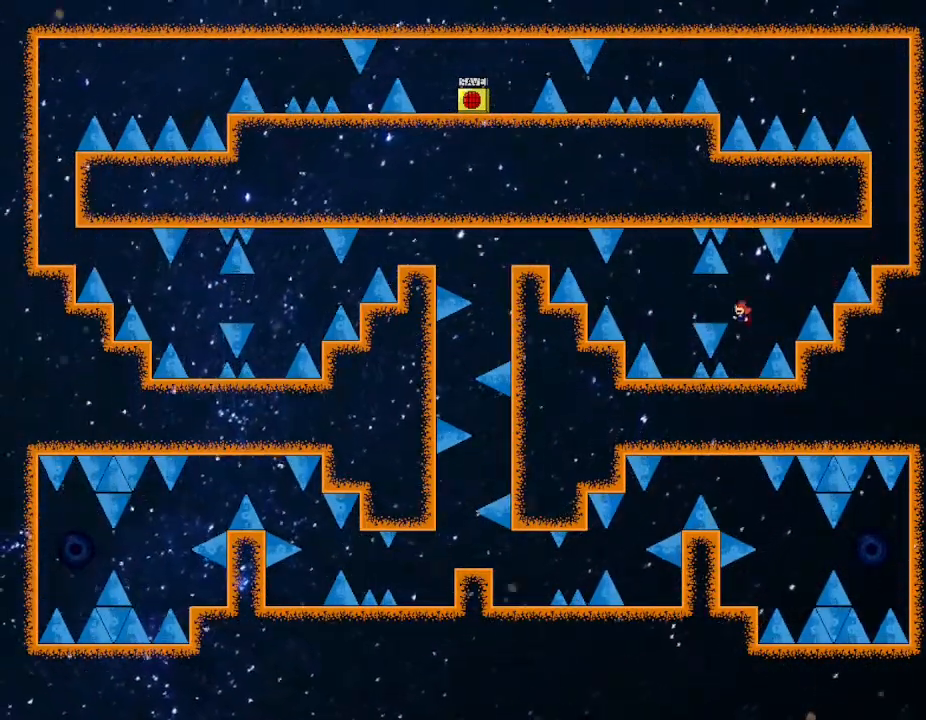
{"keys": [], "events": [[433, "left", "up"]]}
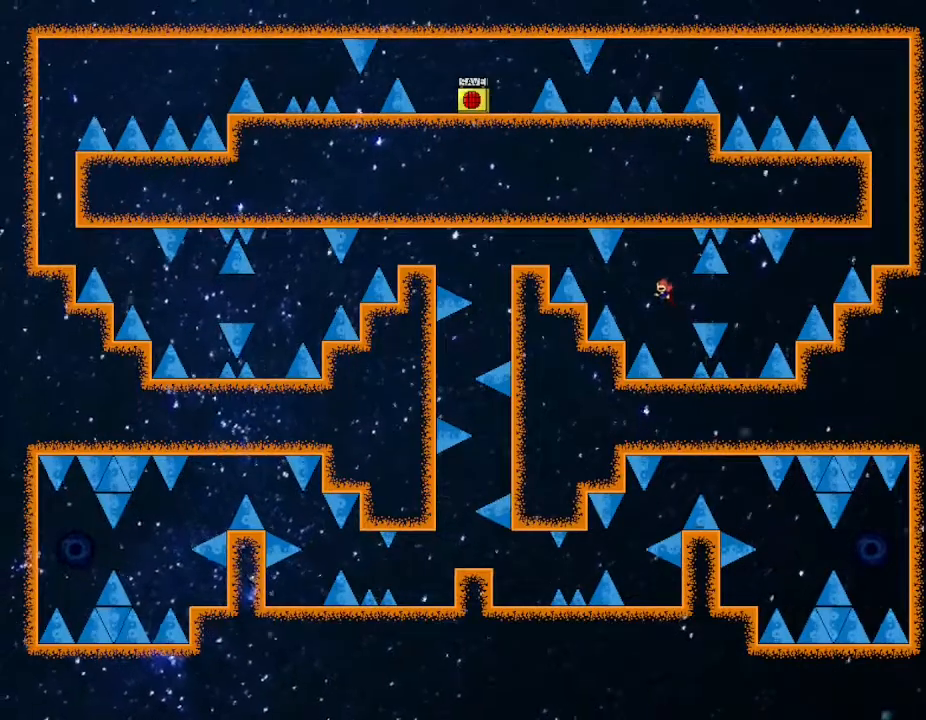
{"keys": ["left"], "events": [[183, "right", "down"], [267, "right", "up"], [417, "left", "down"]]}
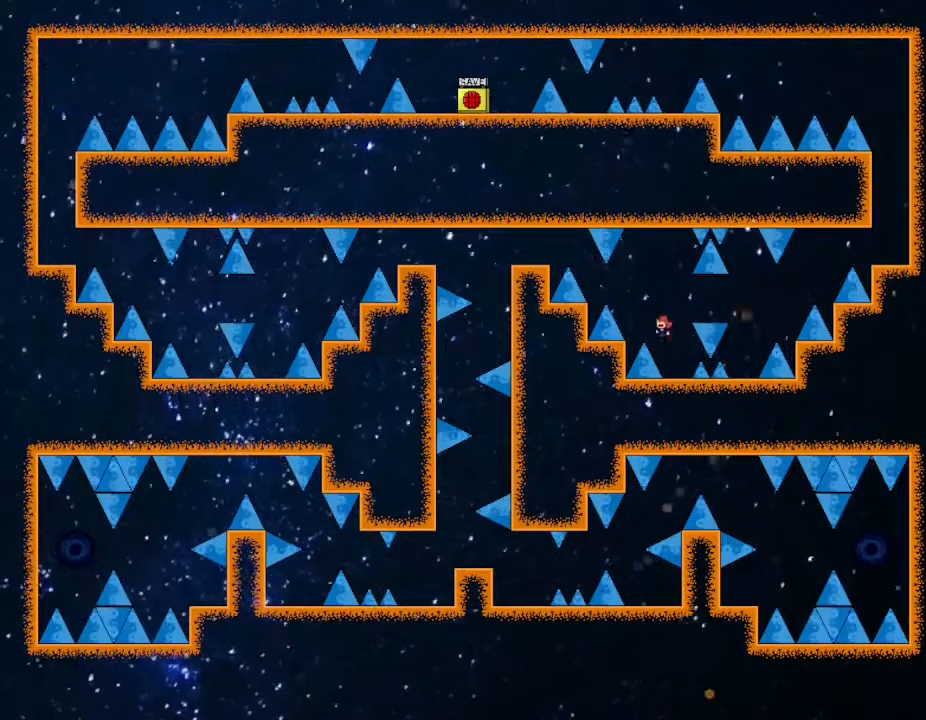
{"keys": ["left"], "events": []}
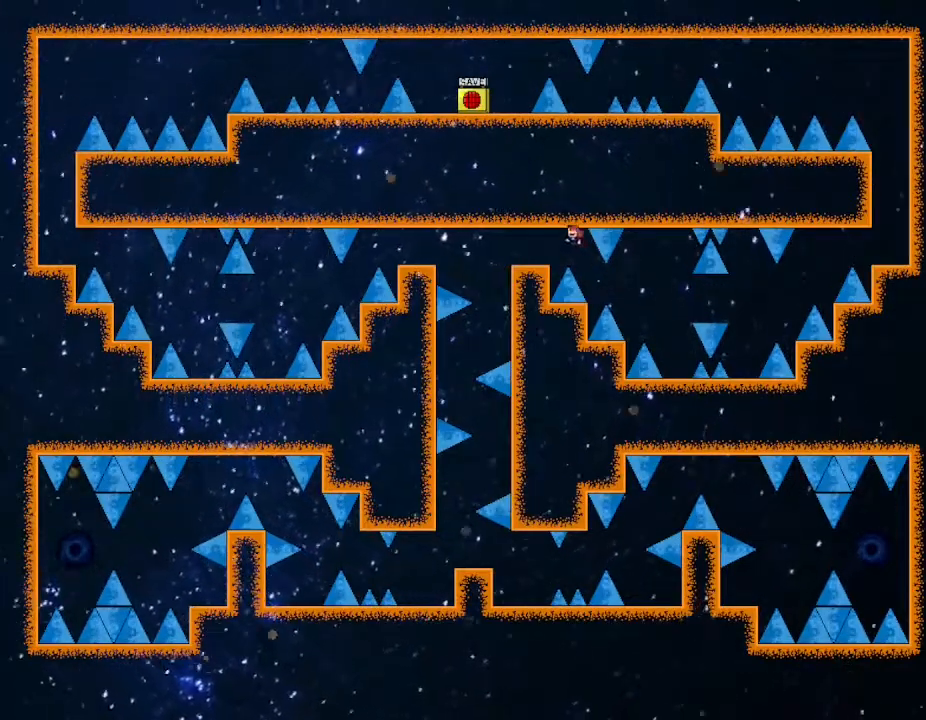
{"keys": [], "events": [[450, "left", "up"]]}
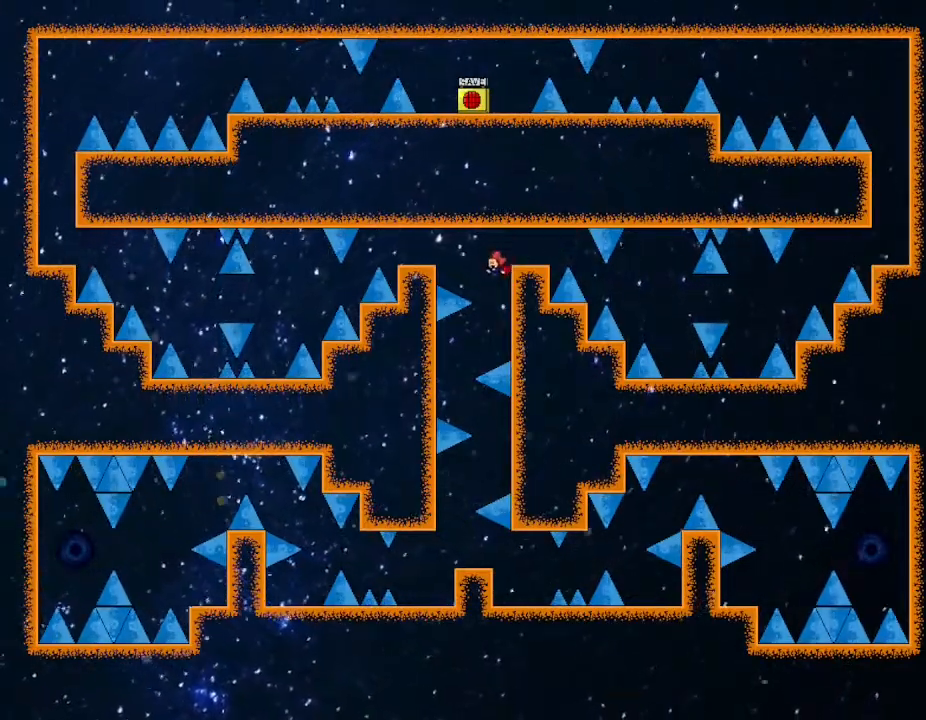
{"keys": [], "events": [[117, "left", "down"], [300, "left", "up"]]}
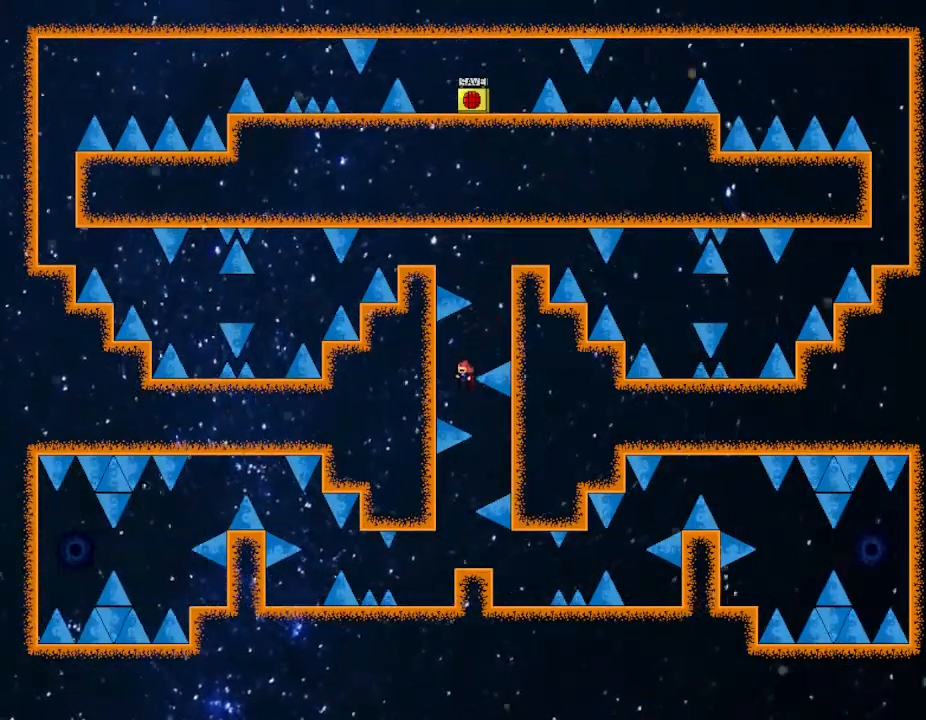
{"keys": ["left"], "events": [[150, "right", "down"], [300, "right", "up"], [317, "left", "down"]]}
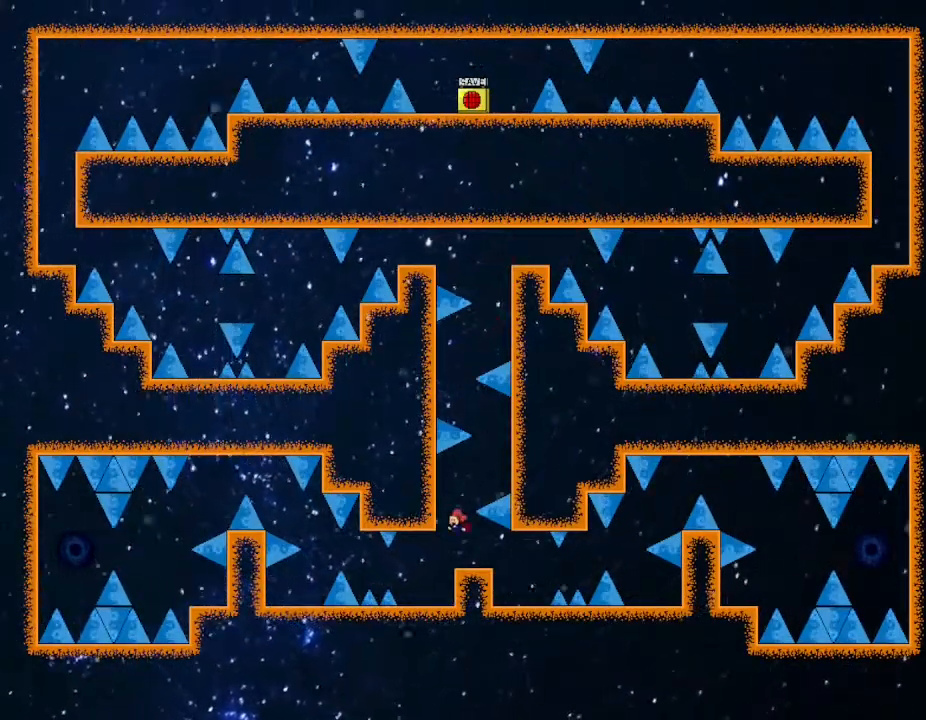
{"keys": [], "events": [[67, "left", "up"], [283, "left", "down"], [417, "left", "up"]]}
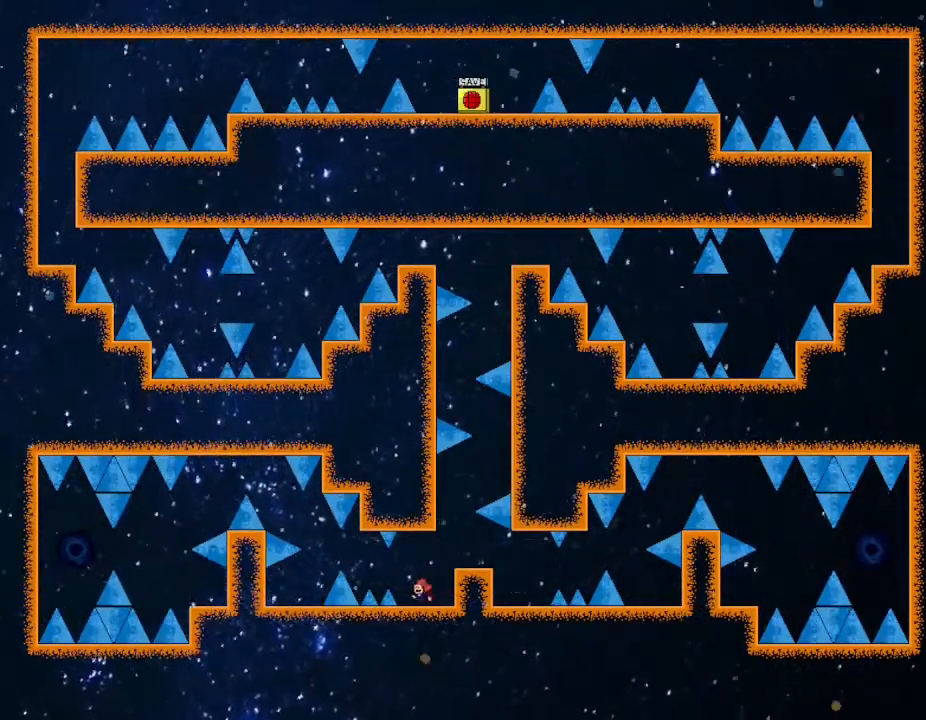
{"keys": ["left"], "events": [[217, "left", "down"], [250, "left", "up"], [500, "left", "down"]]}
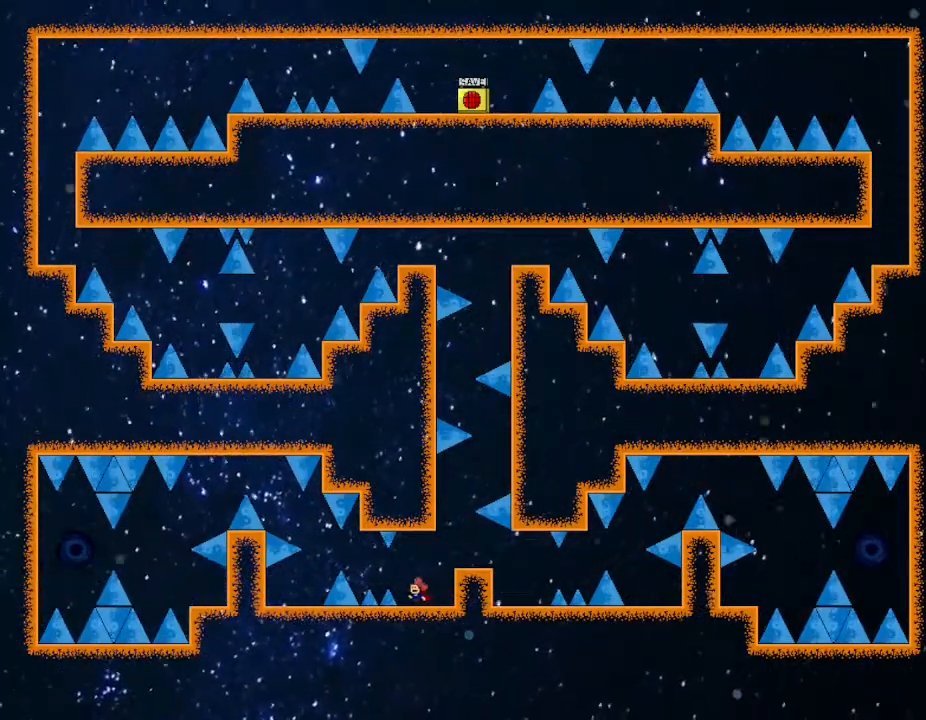
{"keys": ["left"], "events": []}
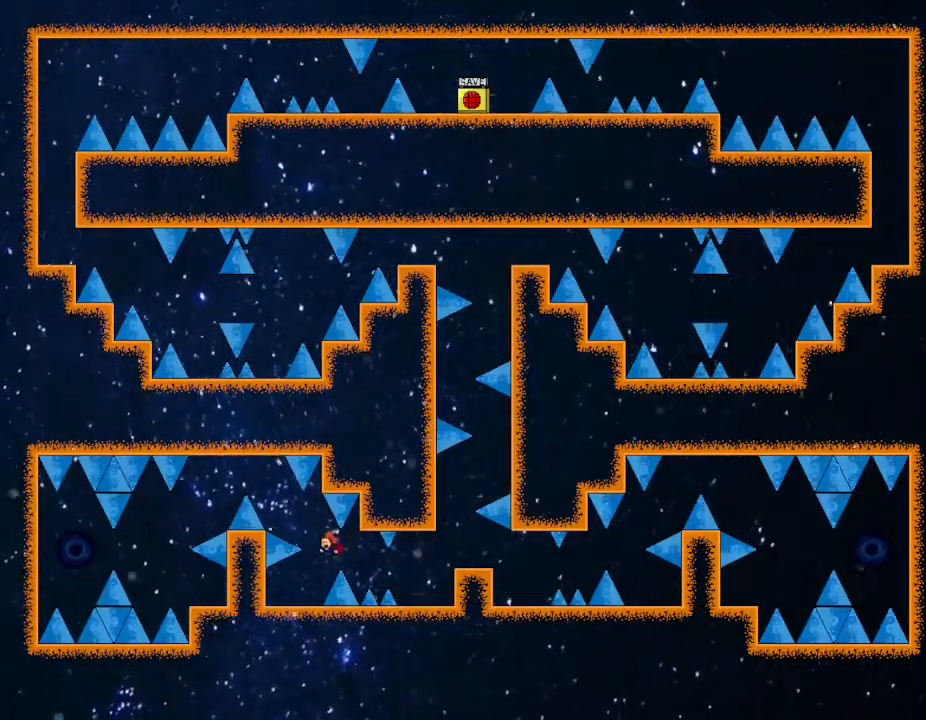
{"keys": [], "events": [[133, "left", "up"], [250, "left", "down"], [317, "left", "up"]]}
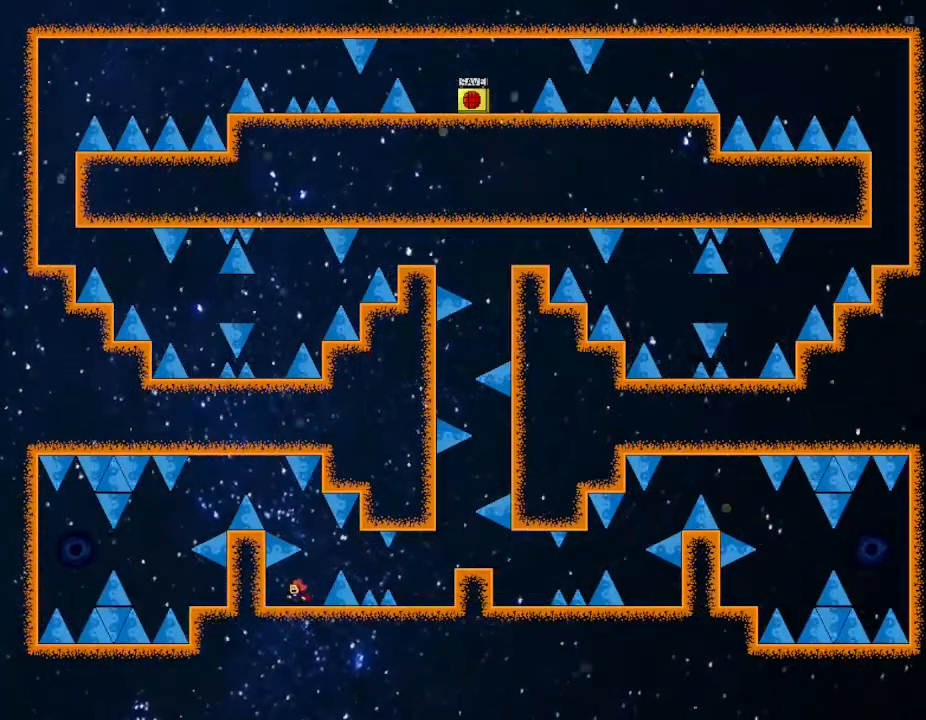
{"keys": [], "events": [[33, "right", "down"], [83, "right", "up"], [383, "right", "down"], [500, "right", "up"]]}
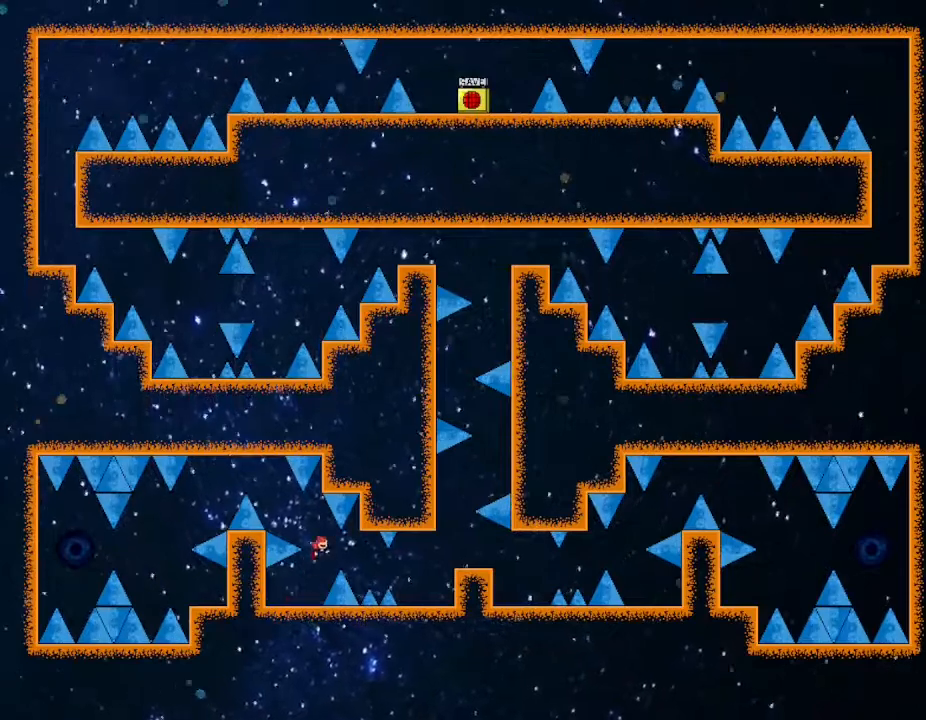
{"keys": ["left"], "events": [[17, "left", "down"]]}
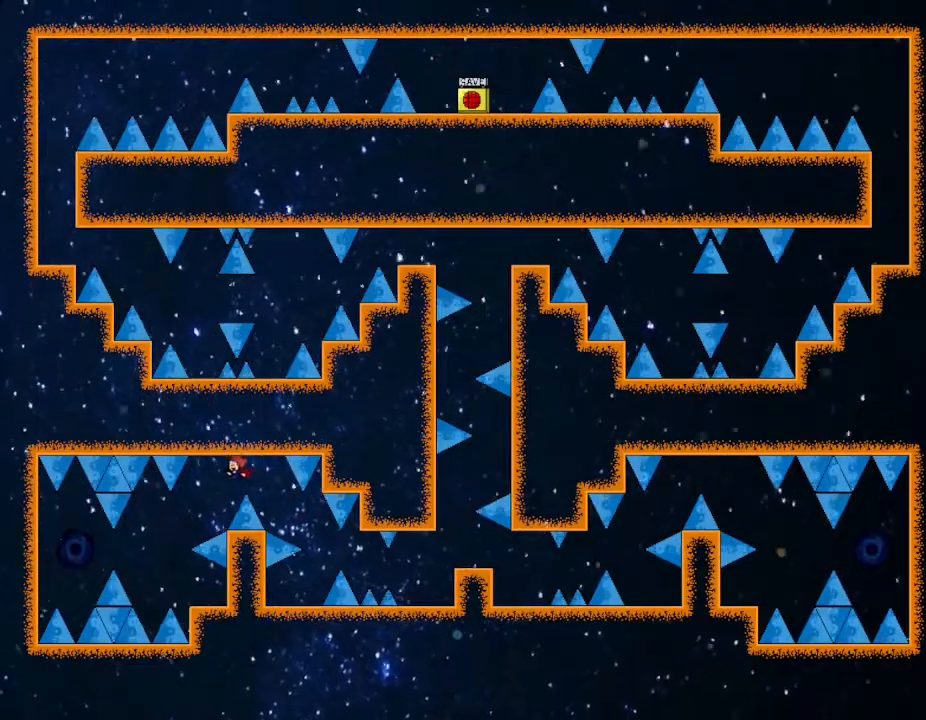
{"keys": [], "events": [[333, "left", "up"], [333, "right", "down"], [417, "right", "up"]]}
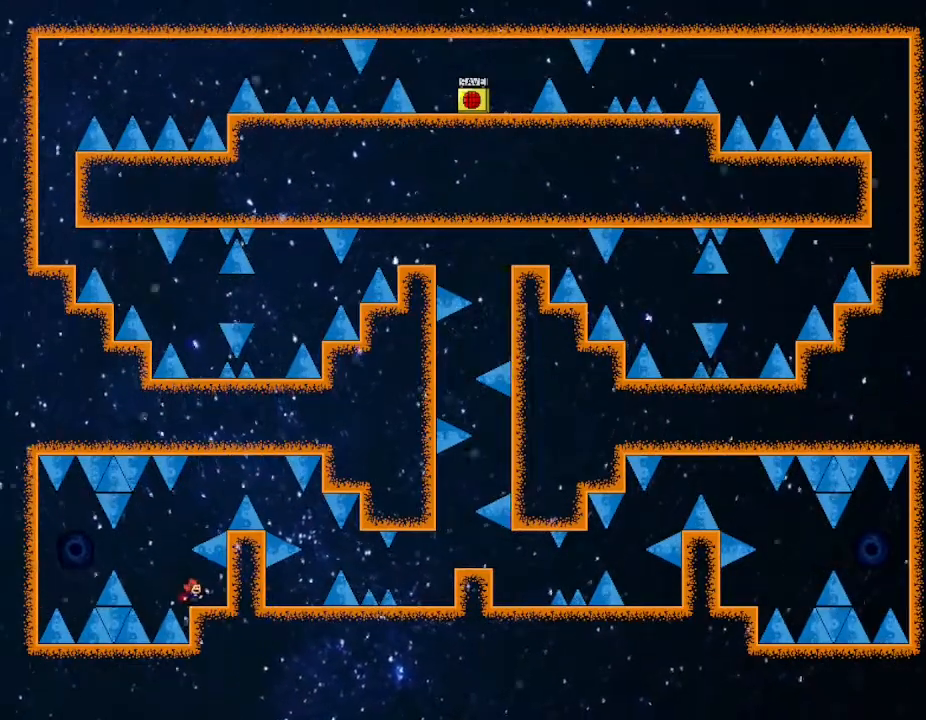
{"keys": ["left"], "events": [[200, "left", "down"], [383, "left", "up"], [467, "left", "down"]]}
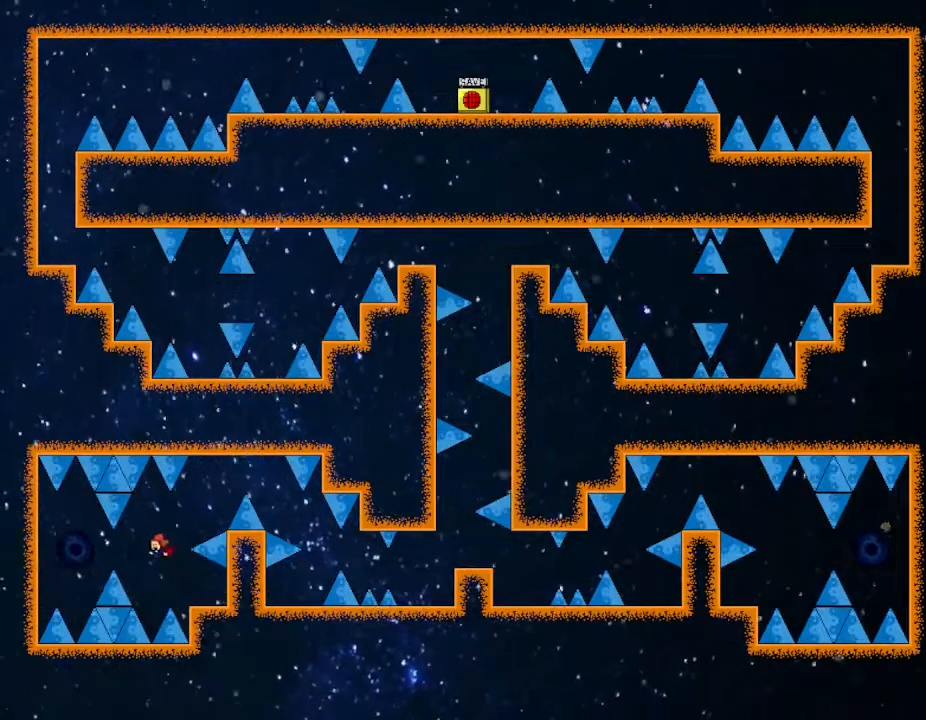
{"keys": ["left"], "events": [[50, "left", "up"], [150, "left", "down"]]}
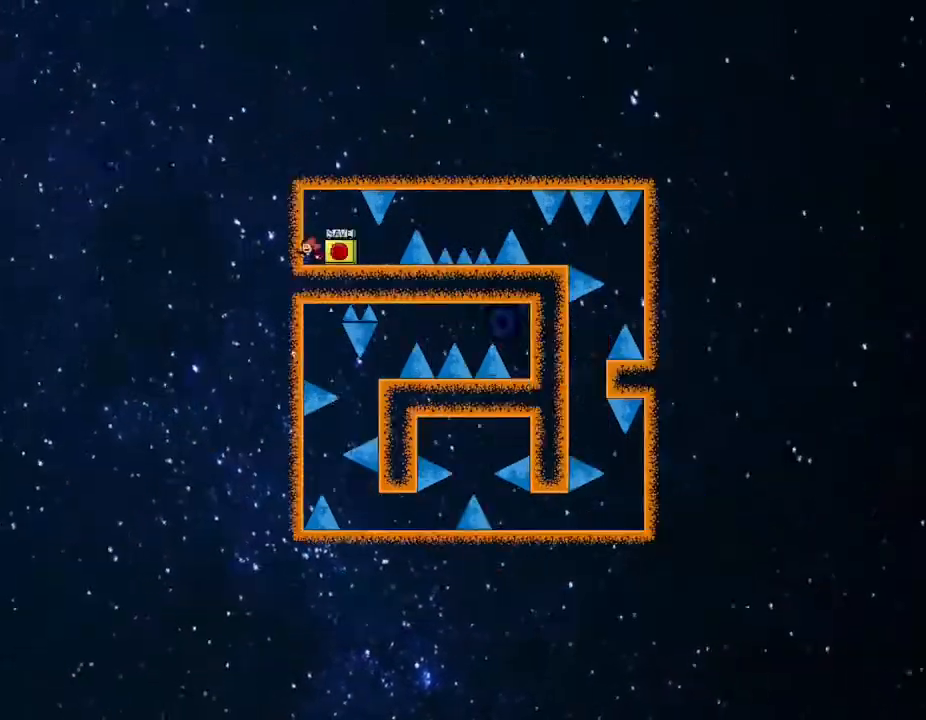
{"keys": [], "events": [[83, "left", "up"]]}
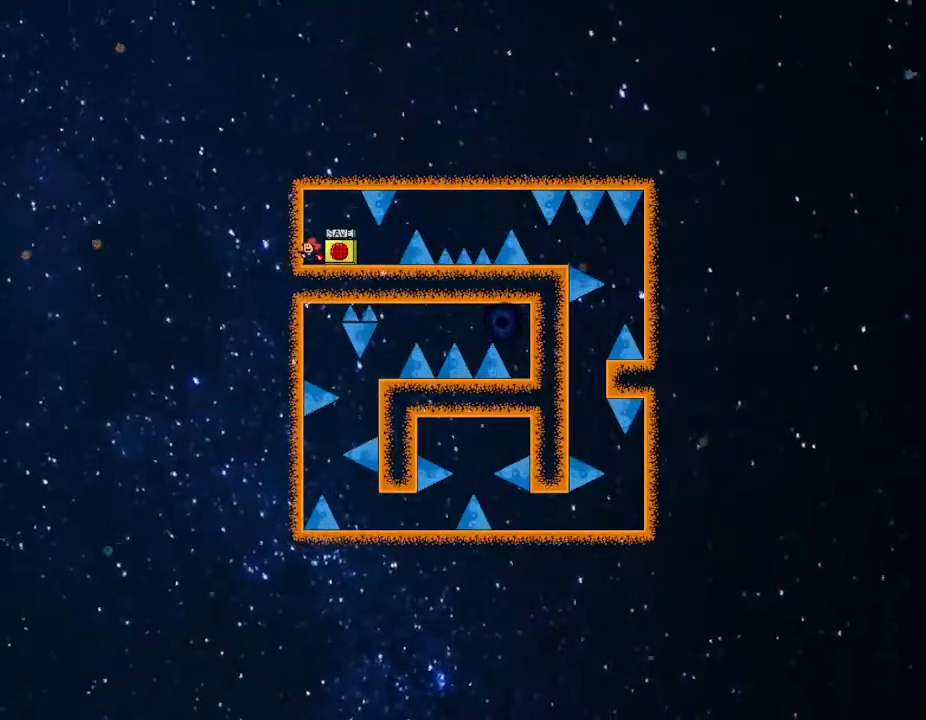
{"keys": ["z"], "events": [[83, "right", "down"], [400, "left", "down"], [417, "right", "up"], [450, "z", "down"], [467, "left", "up"]]}
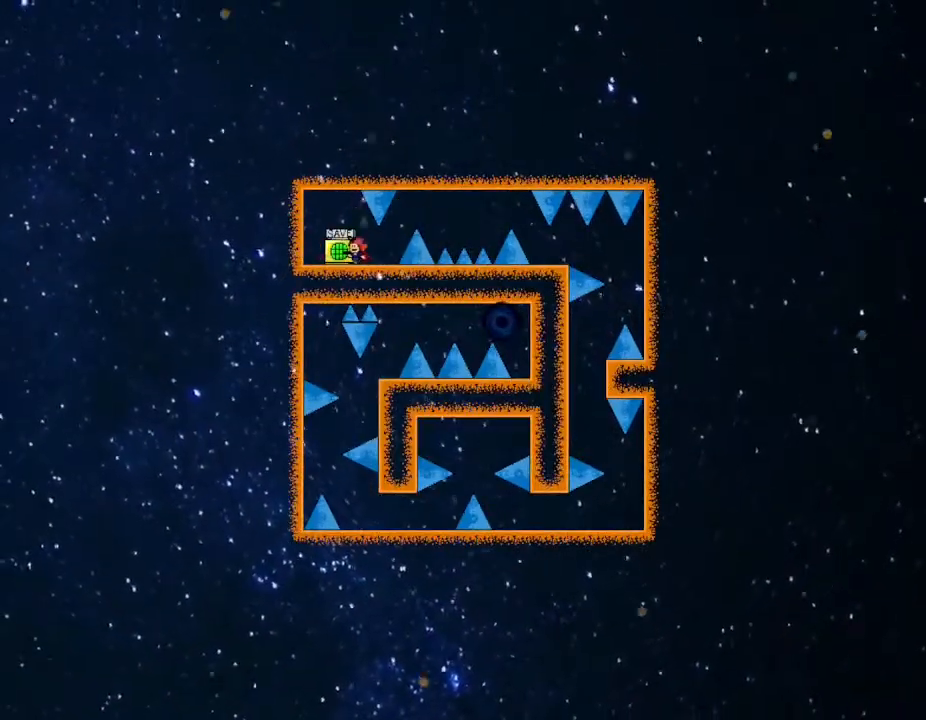
{"keys": ["right"], "events": [[33, "z", "up"], [217, "right", "down"]]}
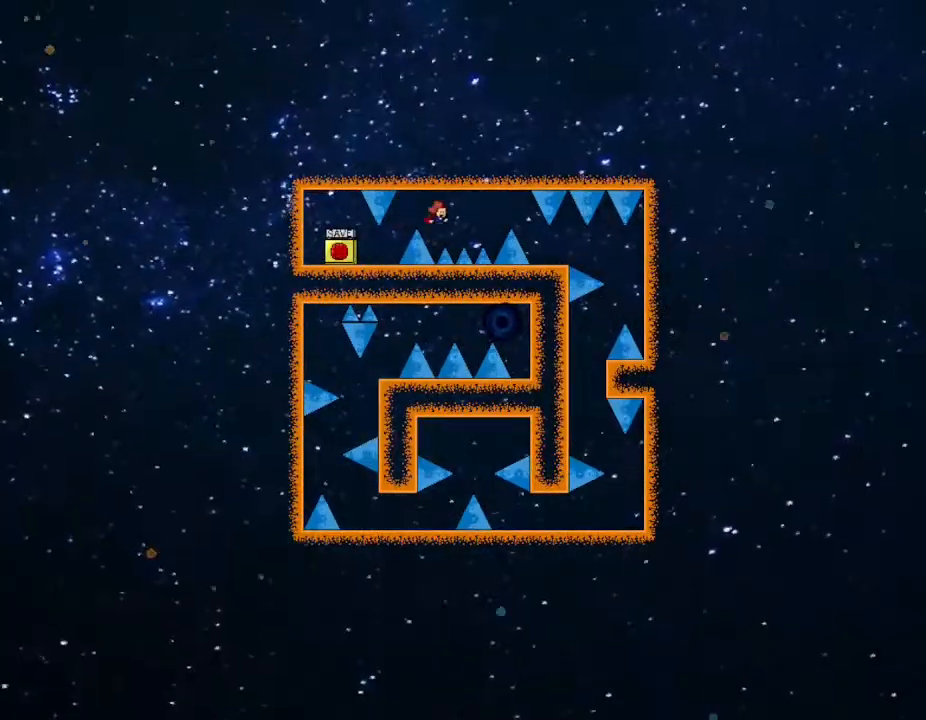
{"keys": ["right"], "events": []}
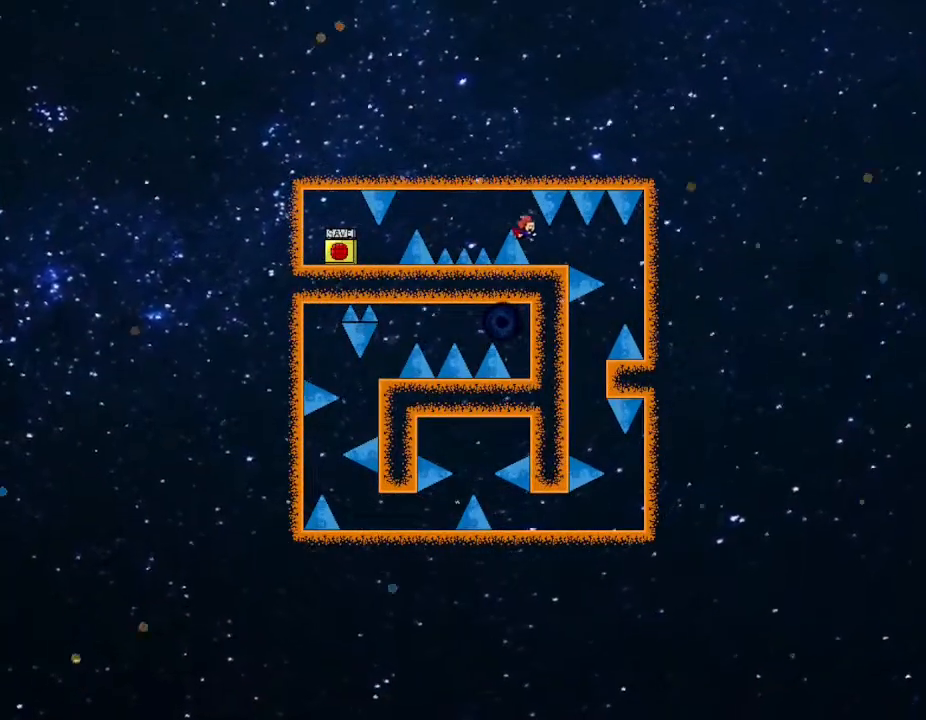
{"keys": [], "events": [[233, "right", "up"]]}
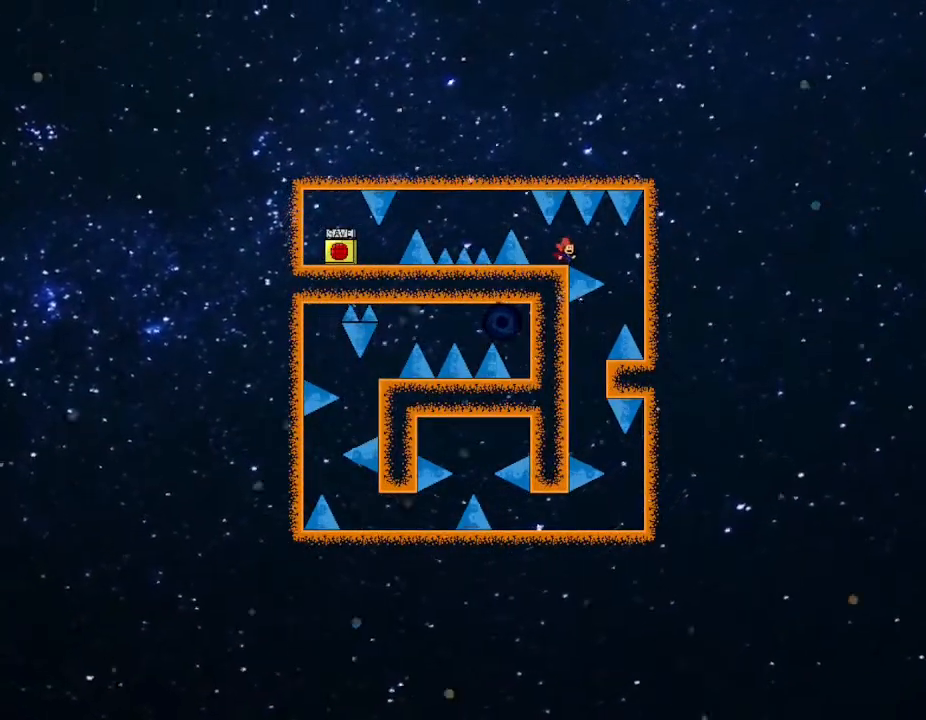
{"keys": ["right"], "events": [[350, "right", "down"]]}
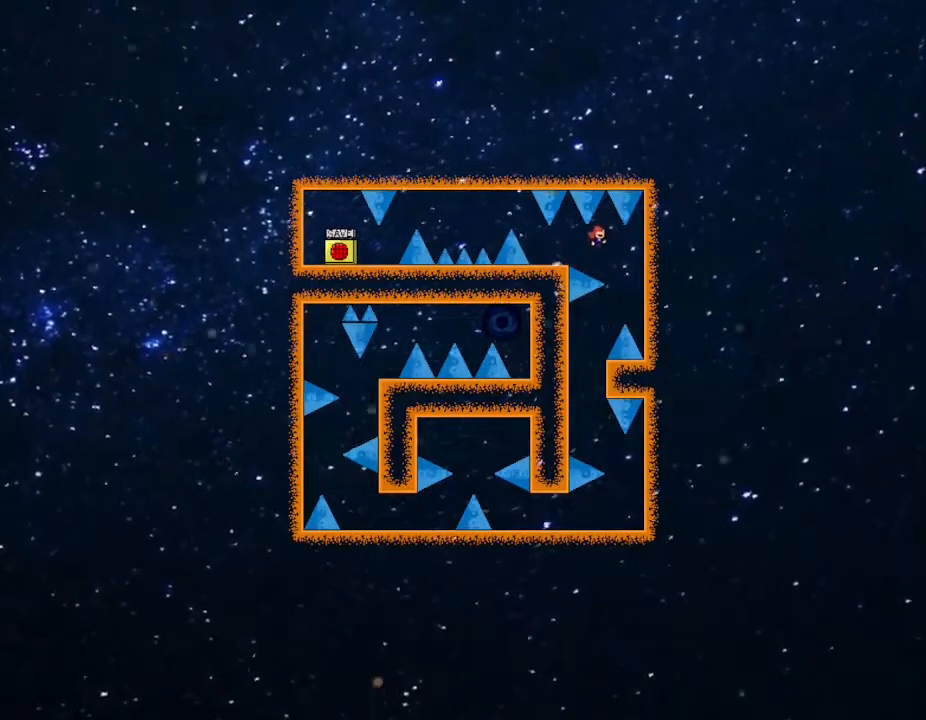
{"keys": ["left"], "events": [[17, "right", "up"], [217, "right", "down"], [317, "right", "up"], [400, "left", "down"]]}
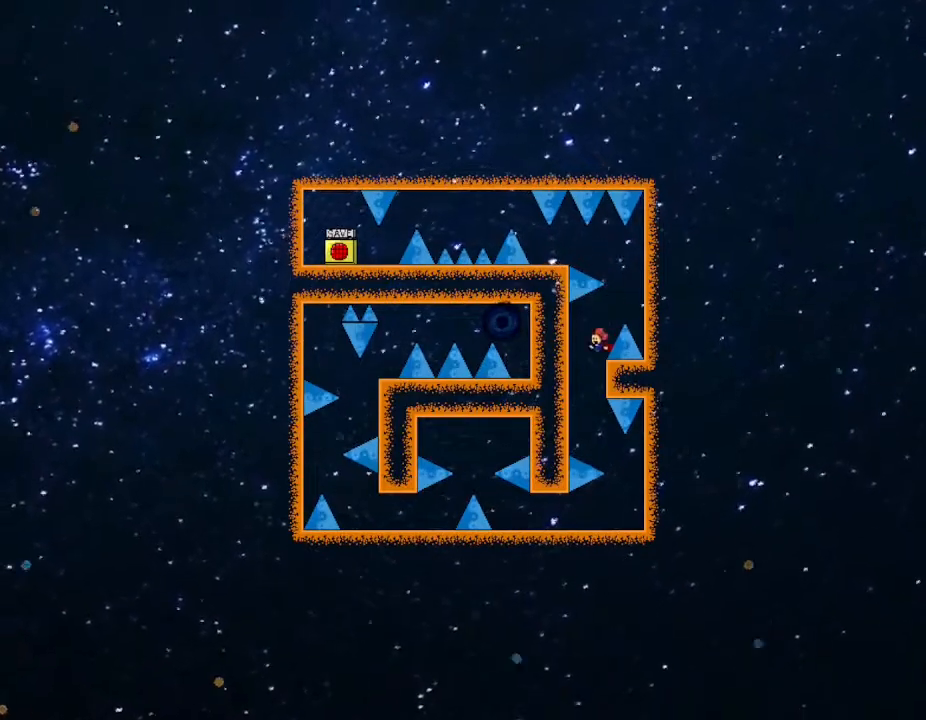
{"keys": [], "events": [[50, "left", "up"], [50, "right", "down"], [417, "right", "up"]]}
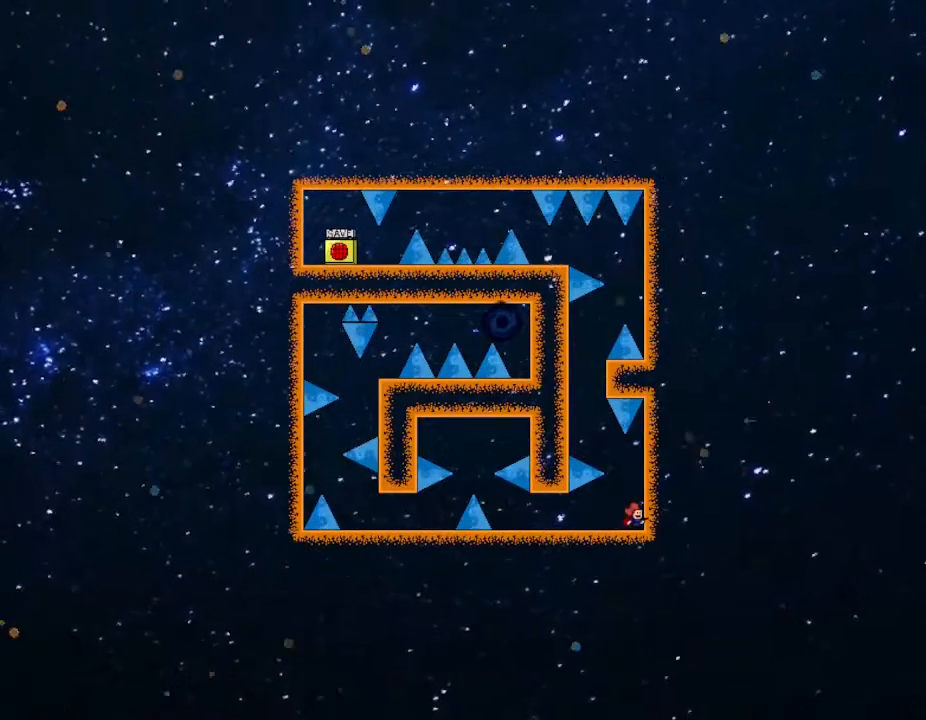
{"keys": ["left"], "events": [[333, "left", "down"]]}